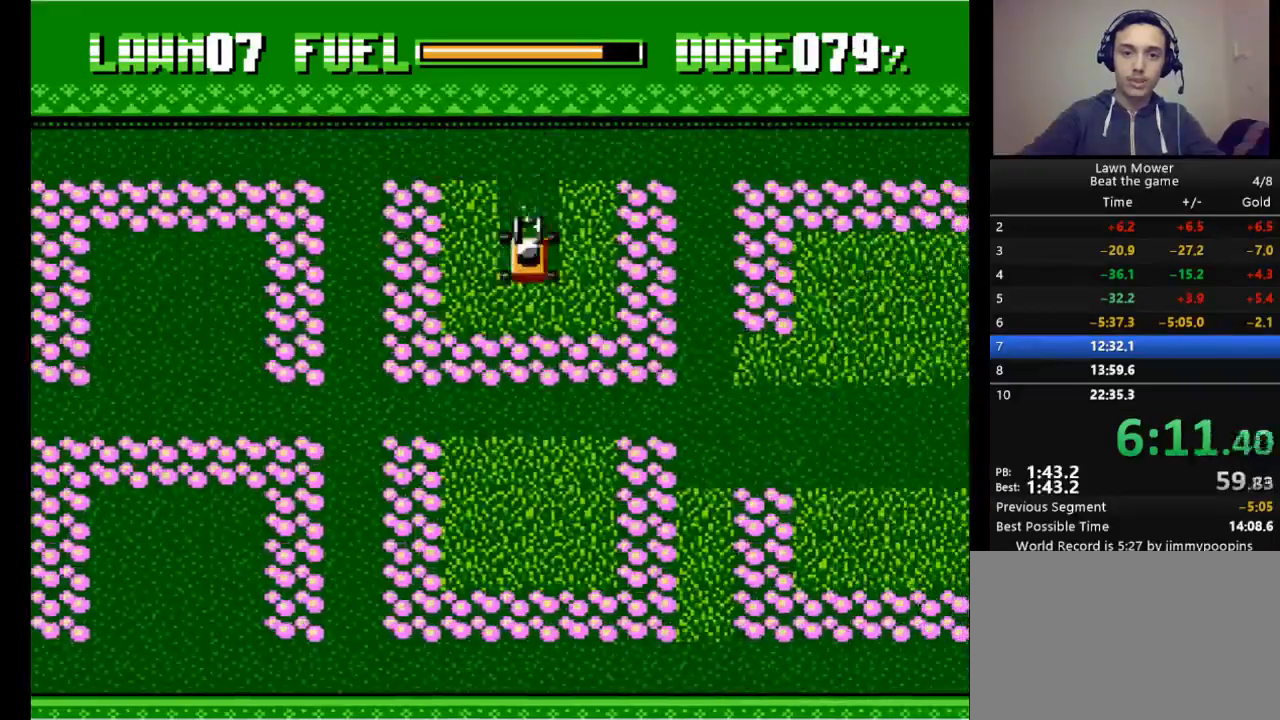
Gameplay with keyboard; each line is a JSON object with the keys held at the frame after it. "events" lists presses ("down") and releases ("up") of "down", "escape", "left", "r", "return", "right", "s", "space" and "up" between this image and that frame as [ms after this image, input, new state], when the widget could be followed in between. No other keys are recorded. Mouse input is not recorded.
{"keys": ["right"], "events": [[233, "down", "up"], [233, "right", "down"]]}
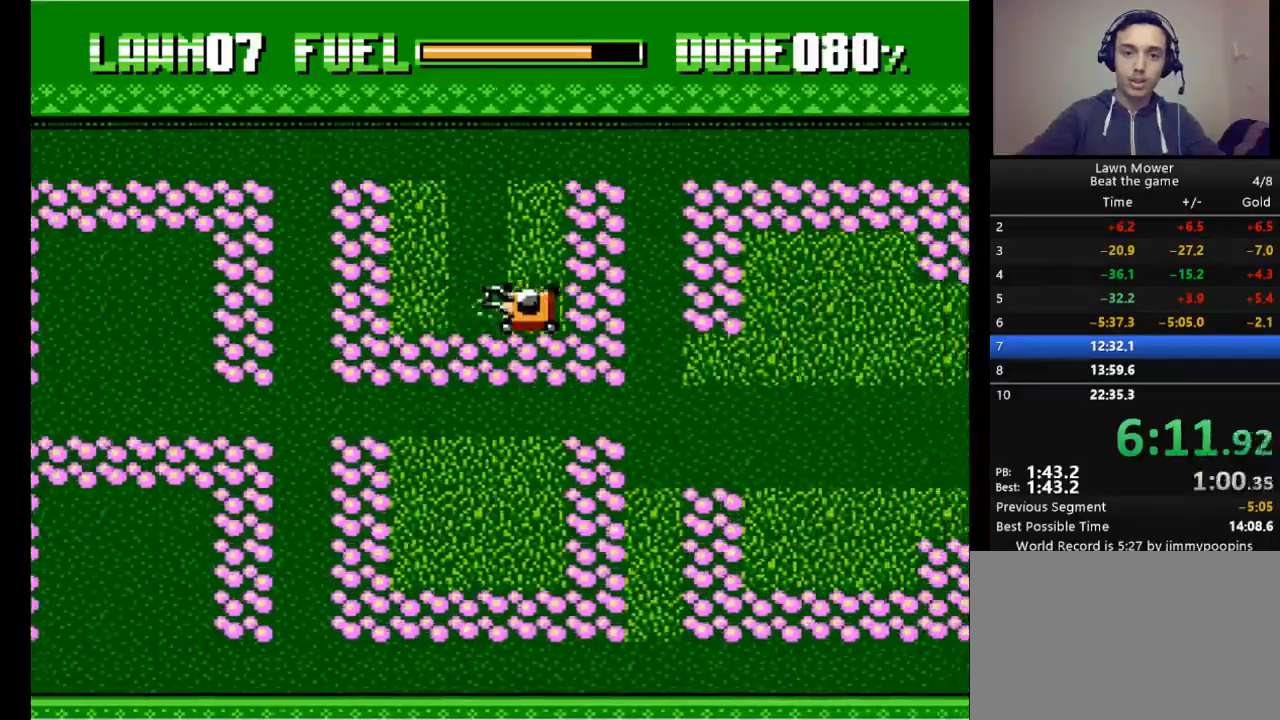
{"keys": ["up"], "events": [[100, "up", "down"], [133, "right", "up"]]}
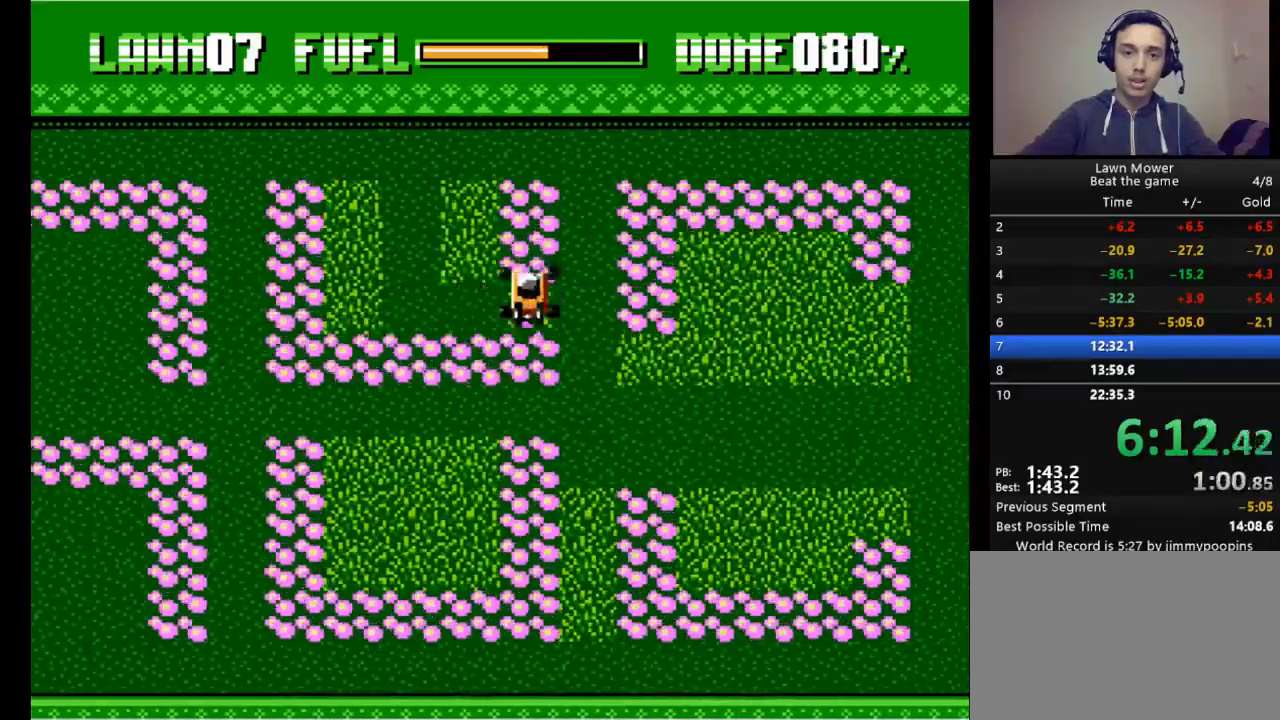
{"keys": ["left"], "events": [[133, "left", "down"], [167, "up", "up"]]}
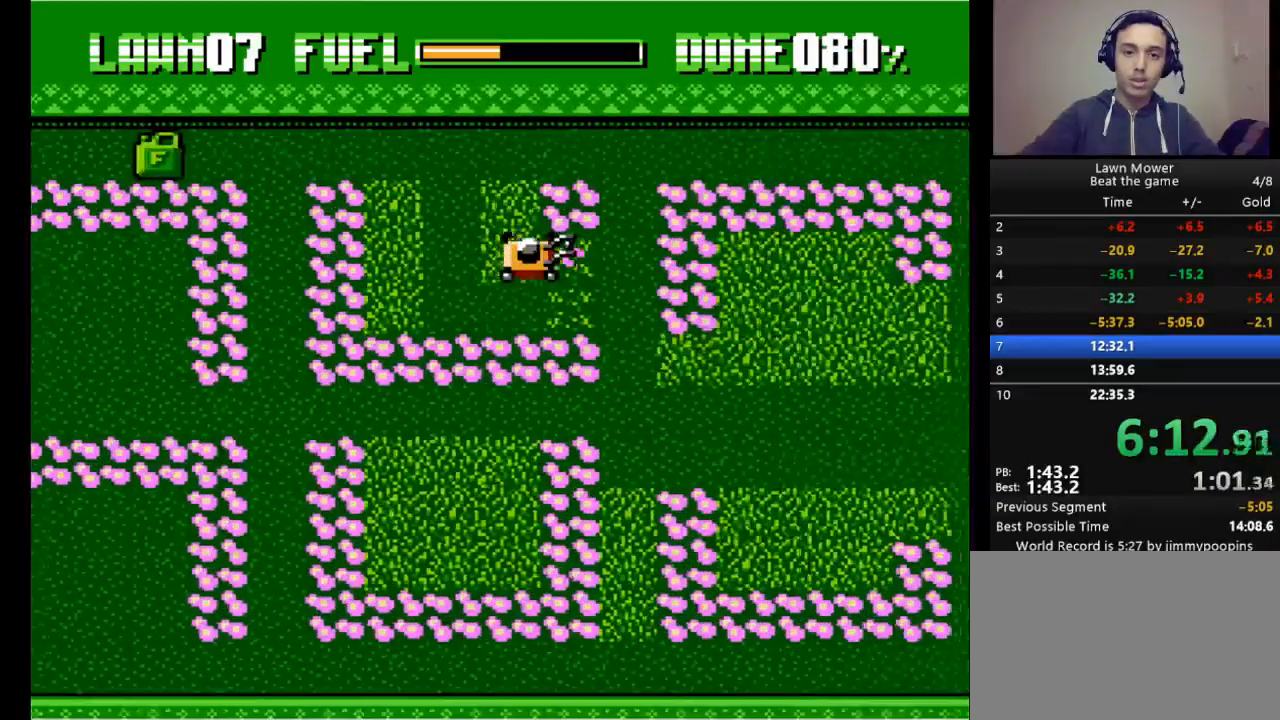
{"keys": ["s", "up"], "events": [[167, "up", "down"], [233, "s", "down"], [267, "left", "up"]]}
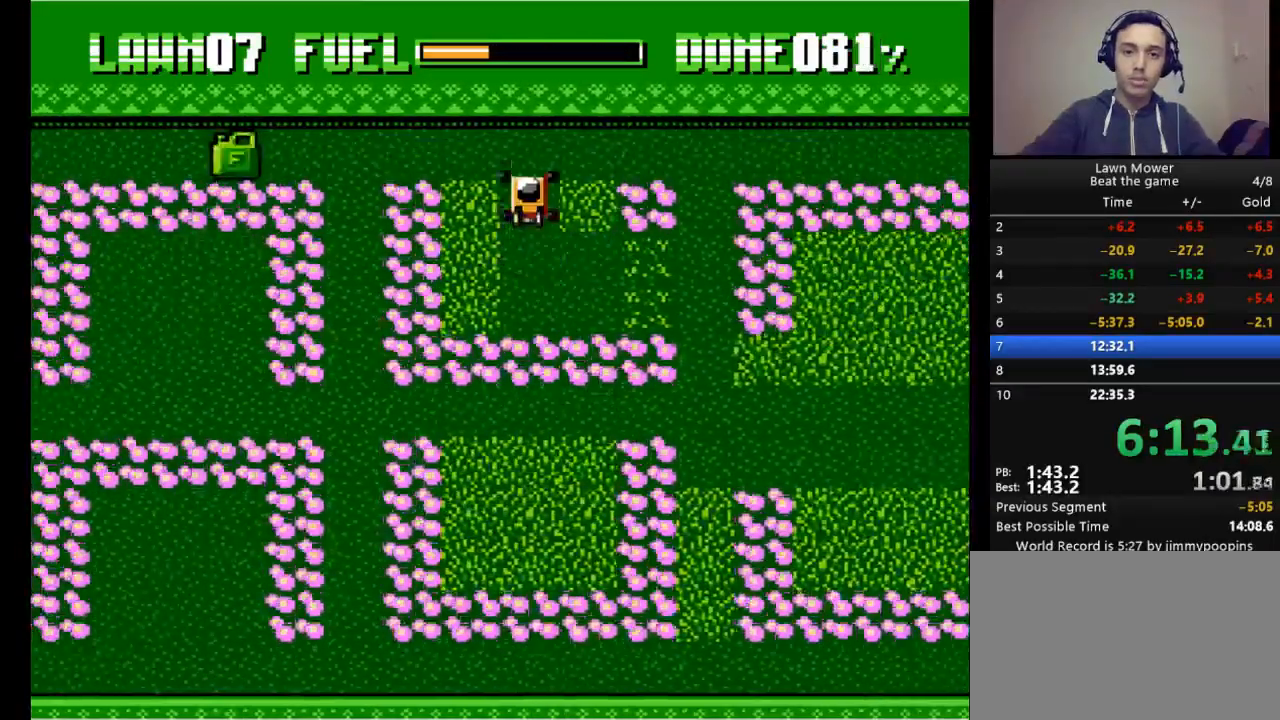
{"keys": ["left", "s"], "events": [[233, "left", "down"], [300, "up", "up"]]}
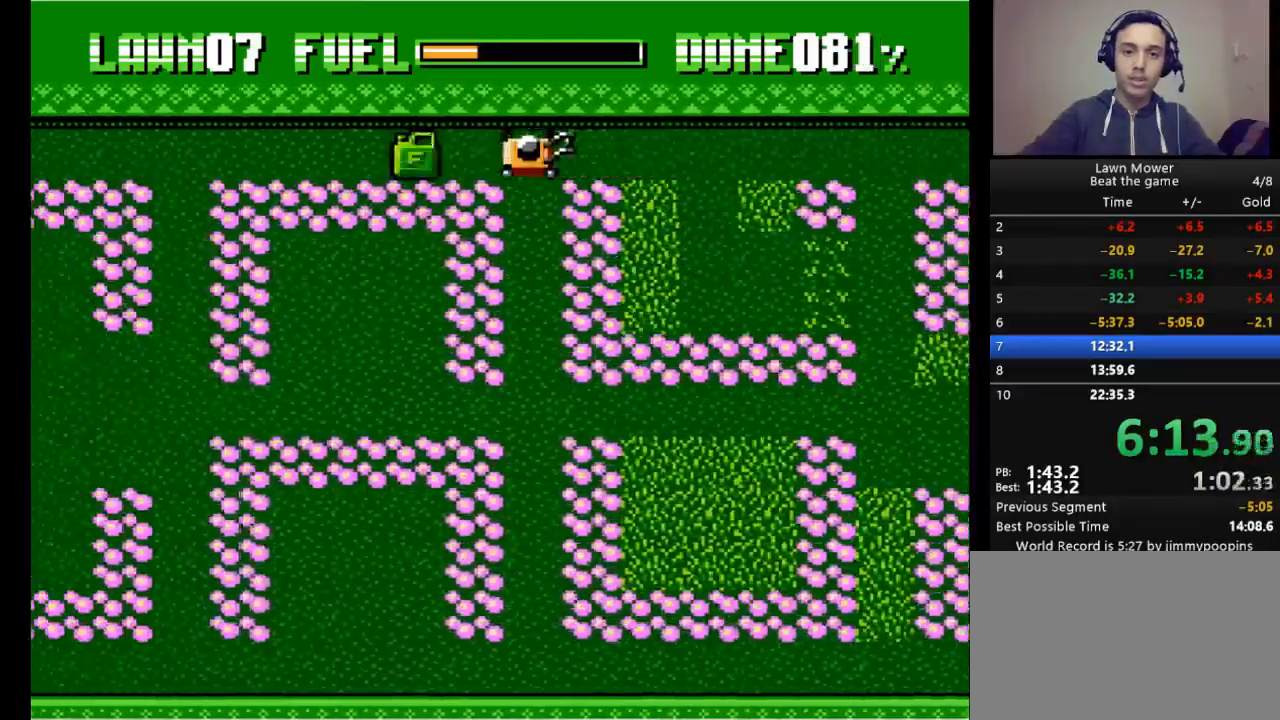
{"keys": ["right", "s"], "events": [[200, "right", "down"], [267, "left", "up"]]}
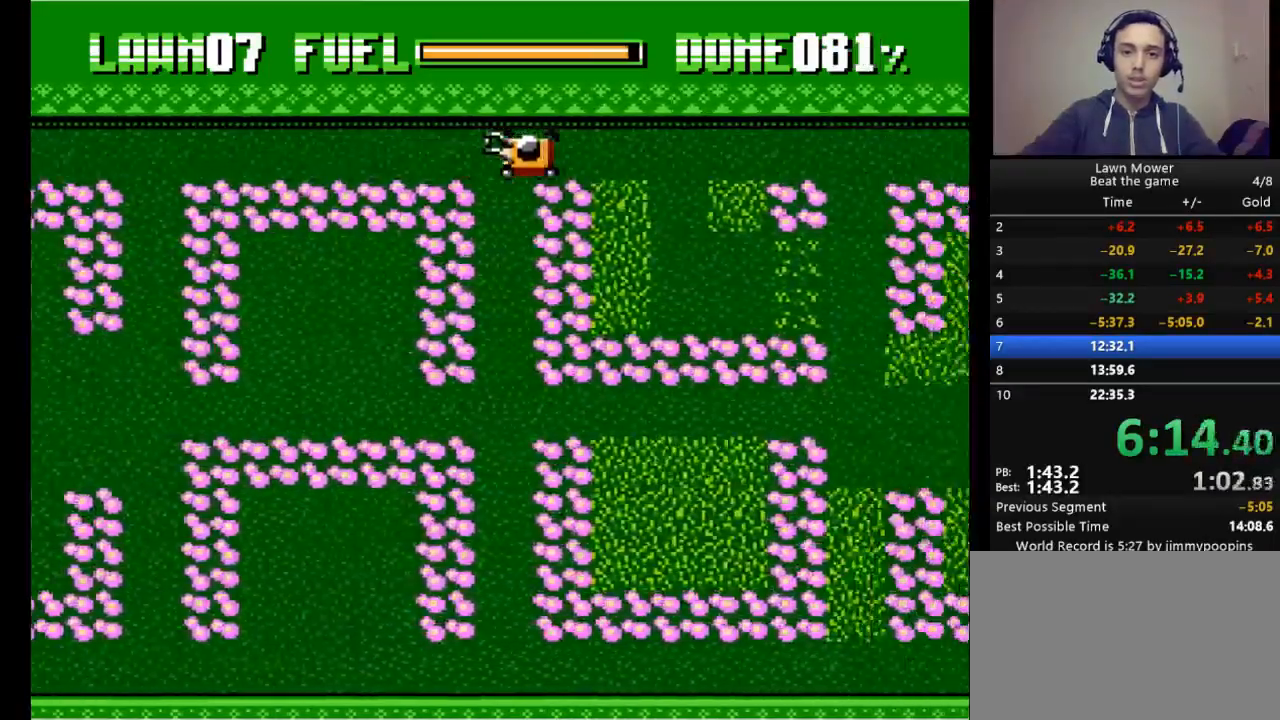
{"keys": ["down"], "events": [[167, "s", "up"], [233, "down", "down"], [267, "right", "up"]]}
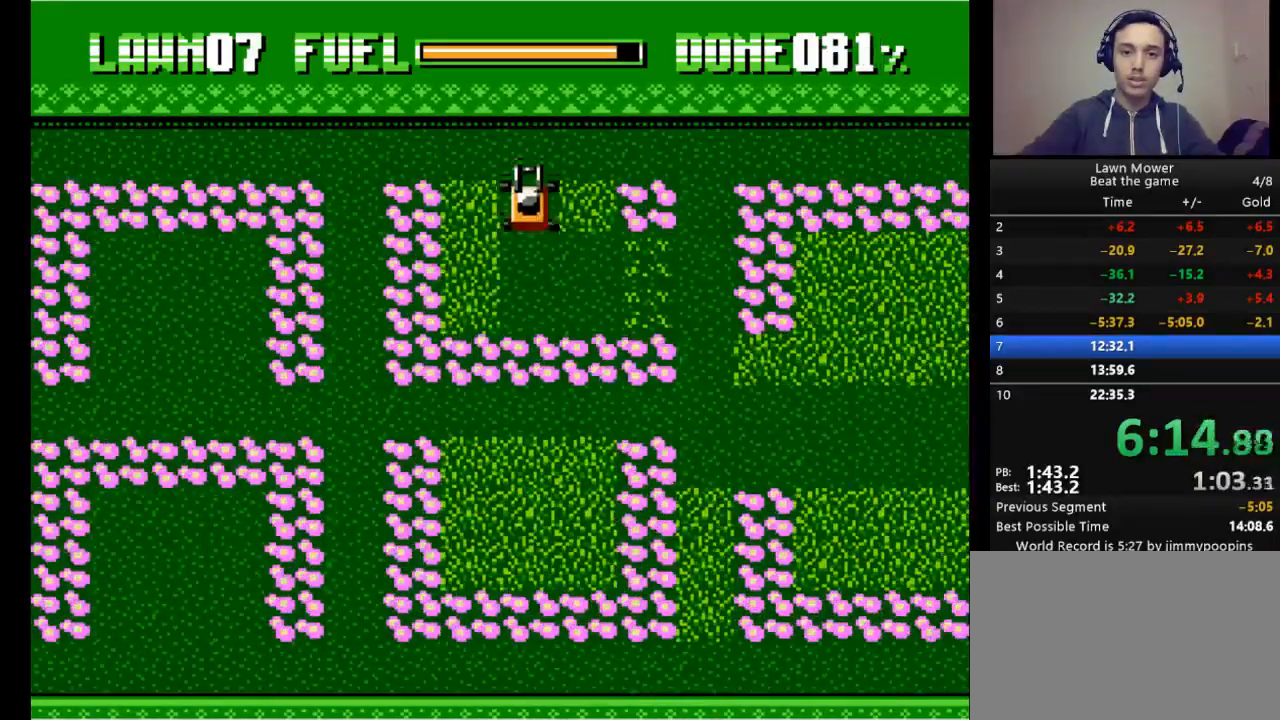
{"keys": ["left"], "events": [[233, "down", "up"], [233, "left", "down"]]}
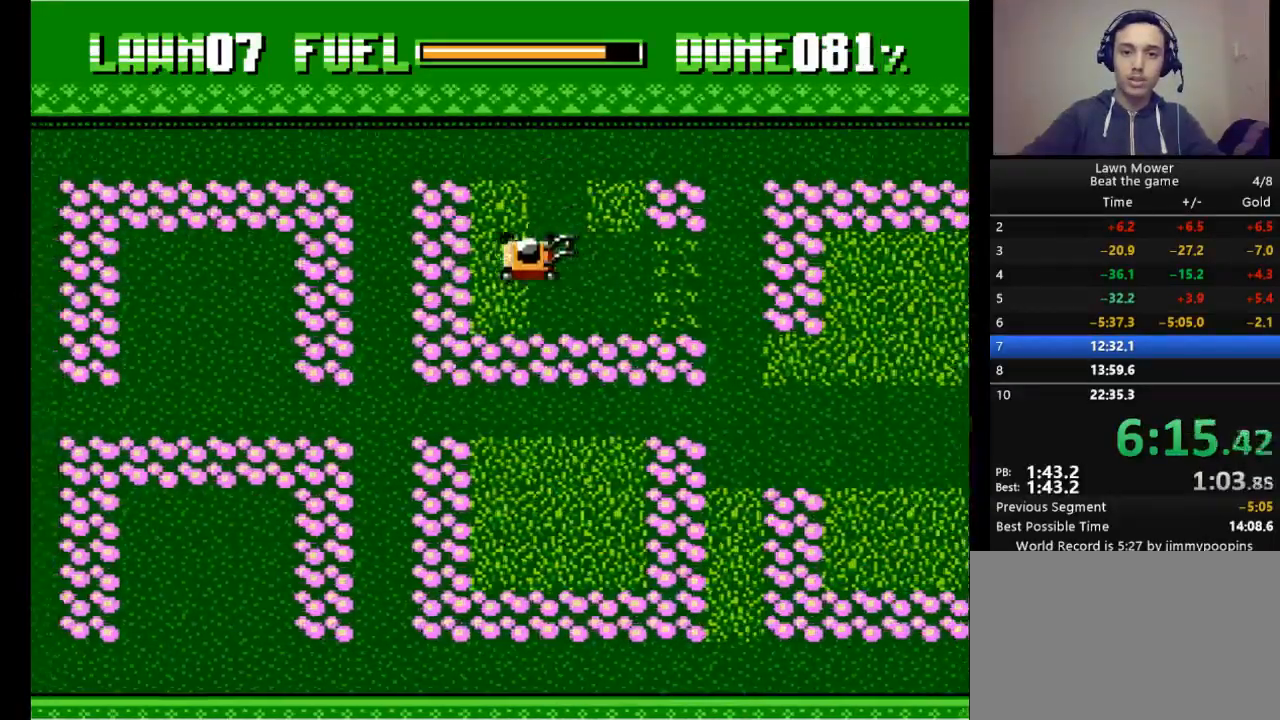
{"keys": ["down"], "events": [[33, "up", "down"], [67, "left", "up"], [400, "up", "up"], [500, "down", "down"]]}
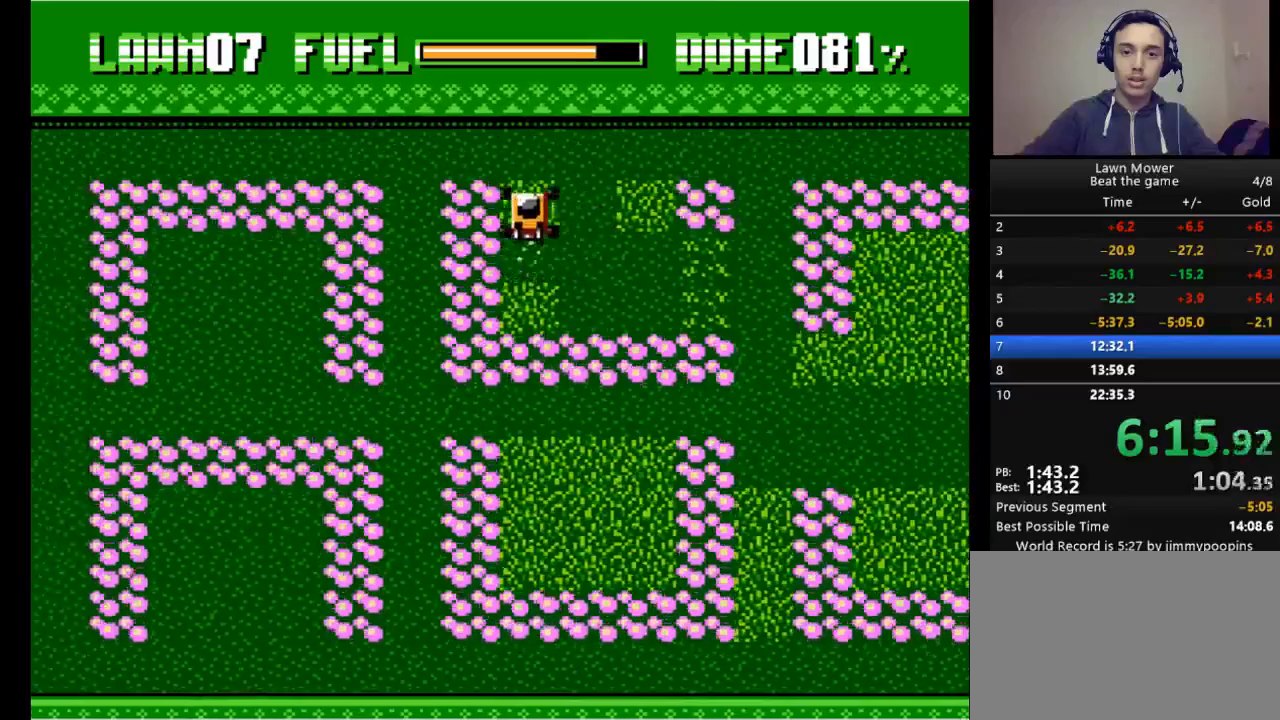
{"keys": ["down"], "events": []}
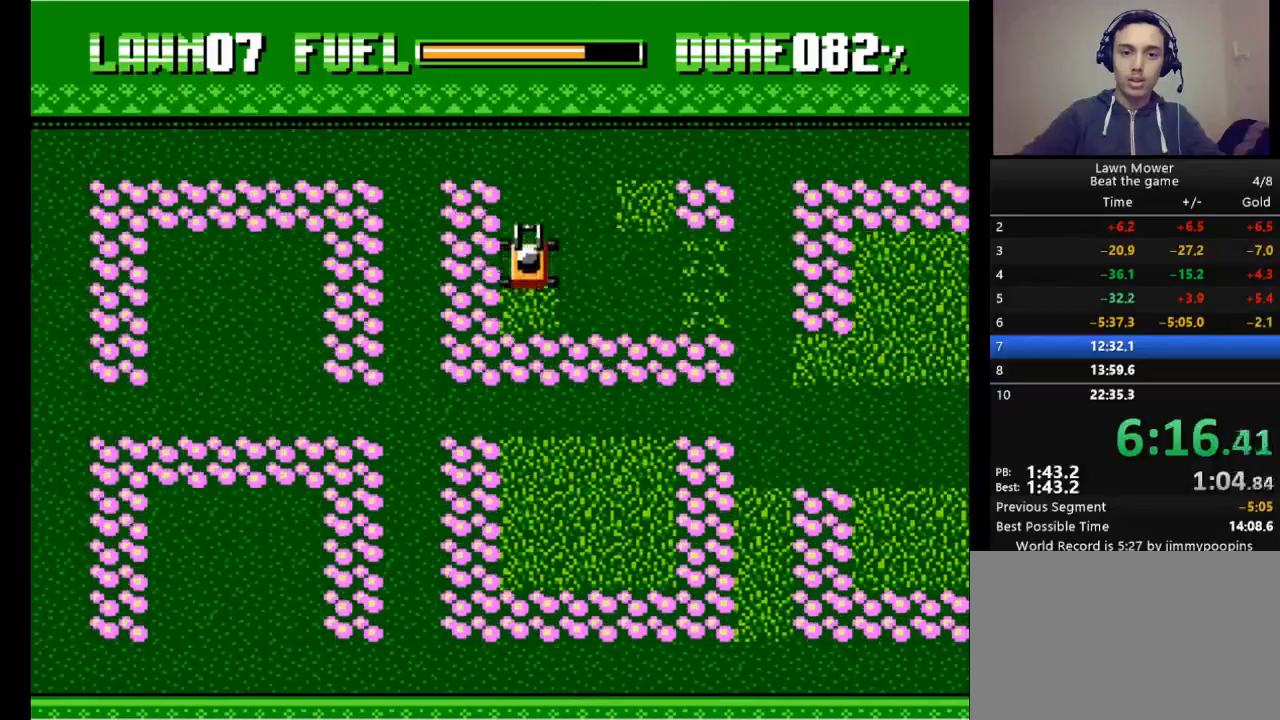
{"keys": ["right"], "events": [[100, "right", "down"], [133, "down", "up"]]}
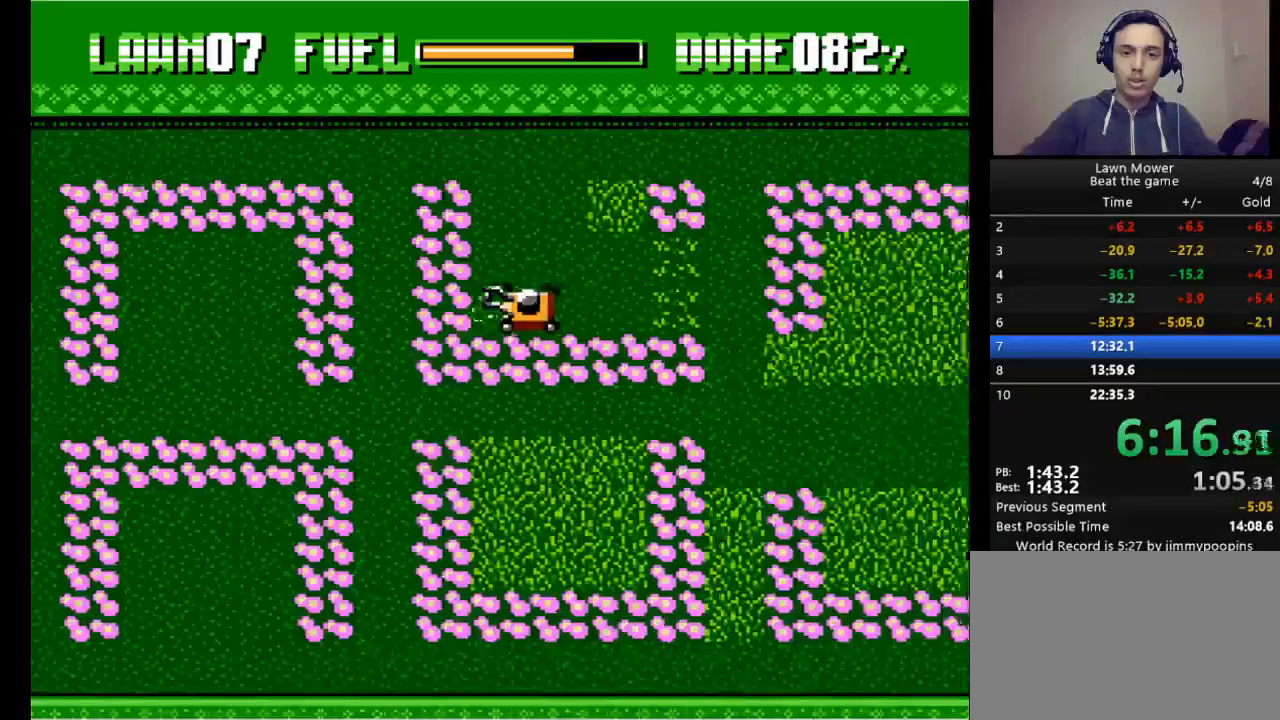
{"keys": ["up"], "events": [[300, "up", "down"], [400, "right", "up"]]}
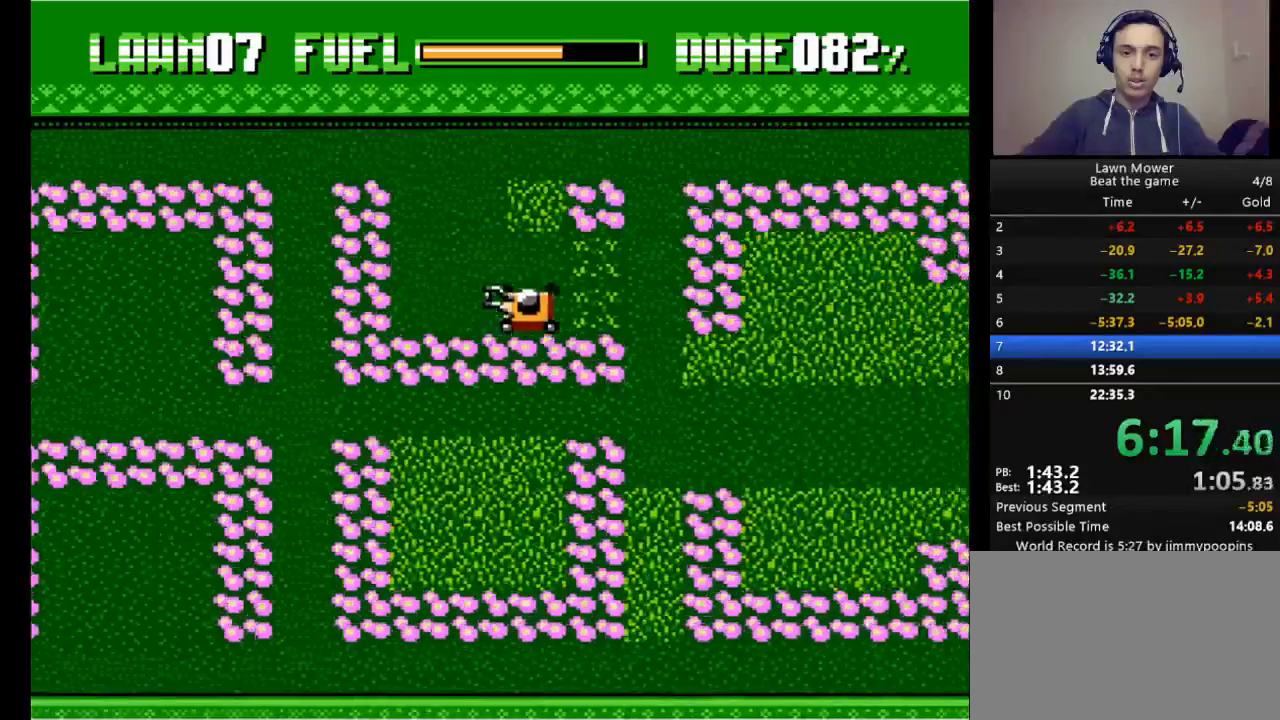
{"keys": ["s", "up"], "events": [[167, "s", "down"]]}
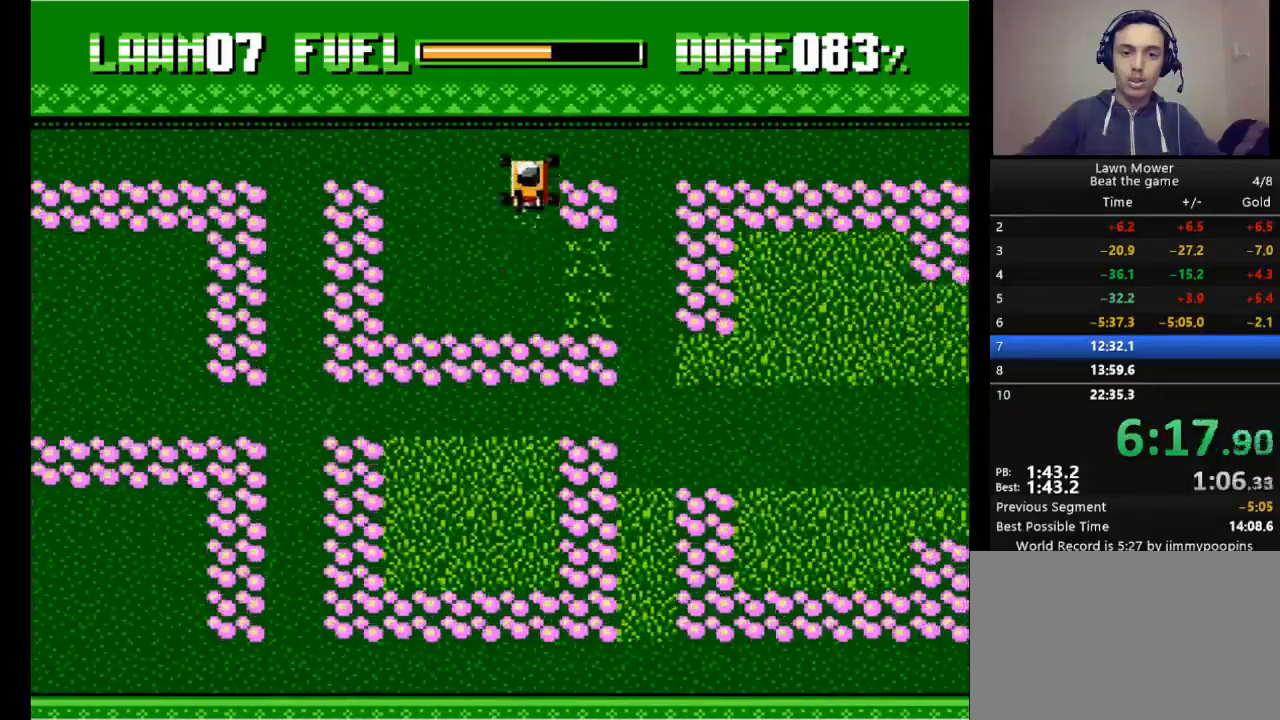
{"keys": ["left", "s"], "events": [[200, "left", "down"], [233, "up", "up"]]}
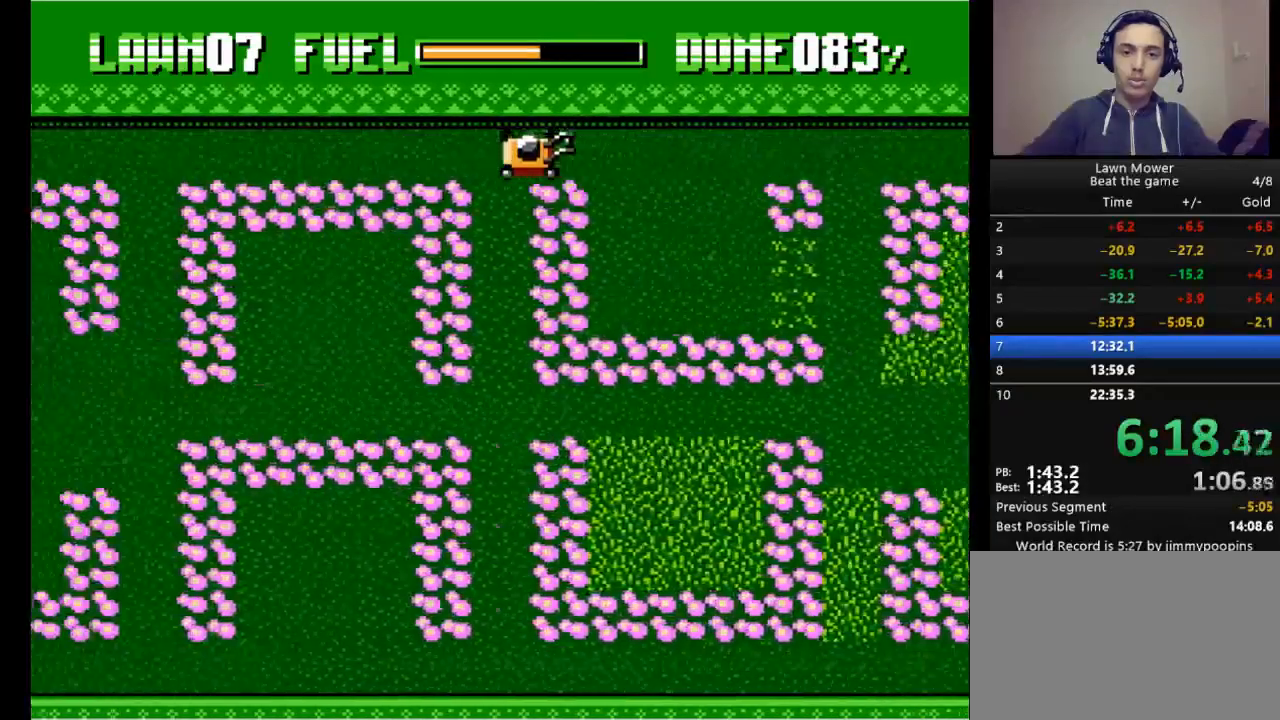
{"keys": ["left", "s"], "events": []}
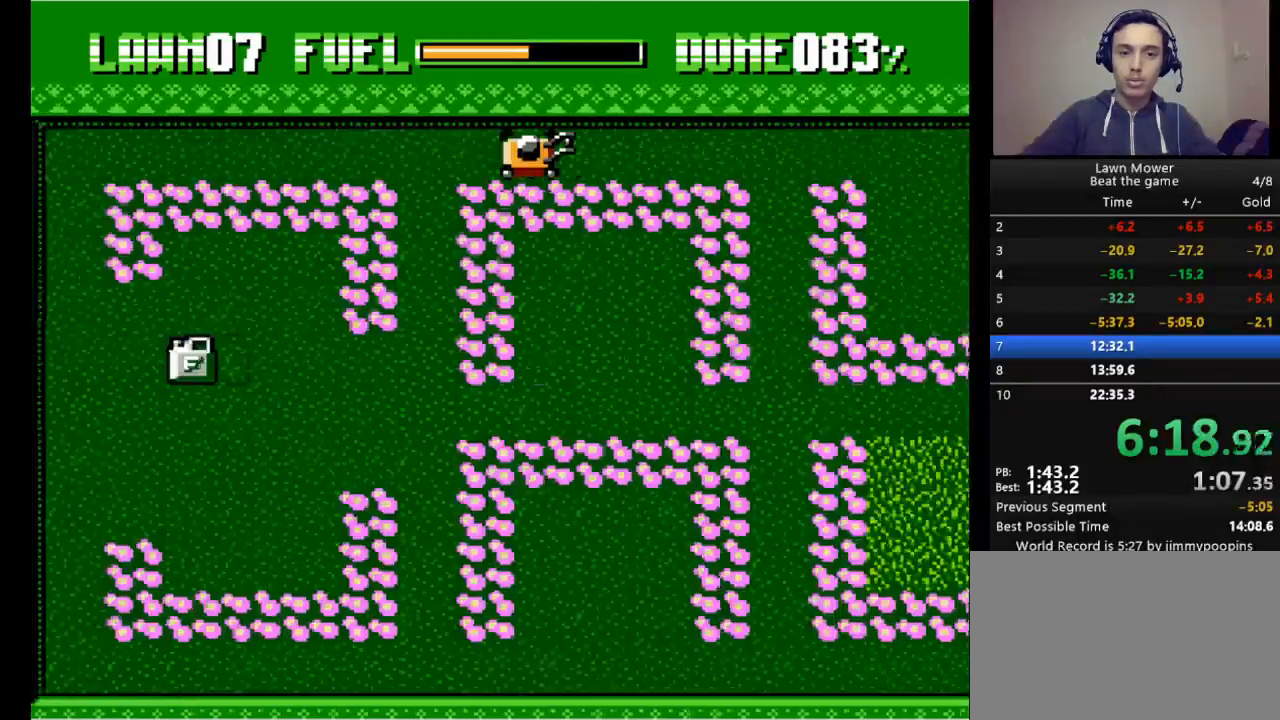
{"keys": ["left", "s"], "events": []}
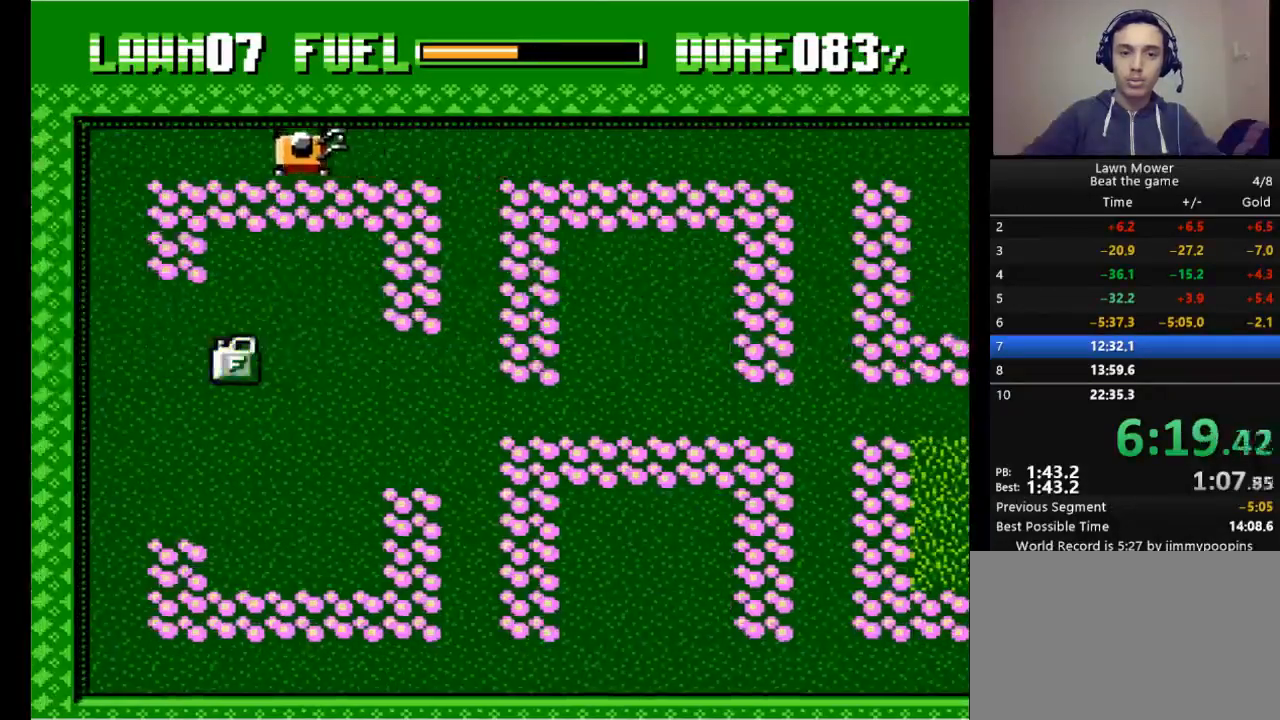
{"keys": ["down", "s"], "events": [[433, "down", "down"], [467, "left", "up"]]}
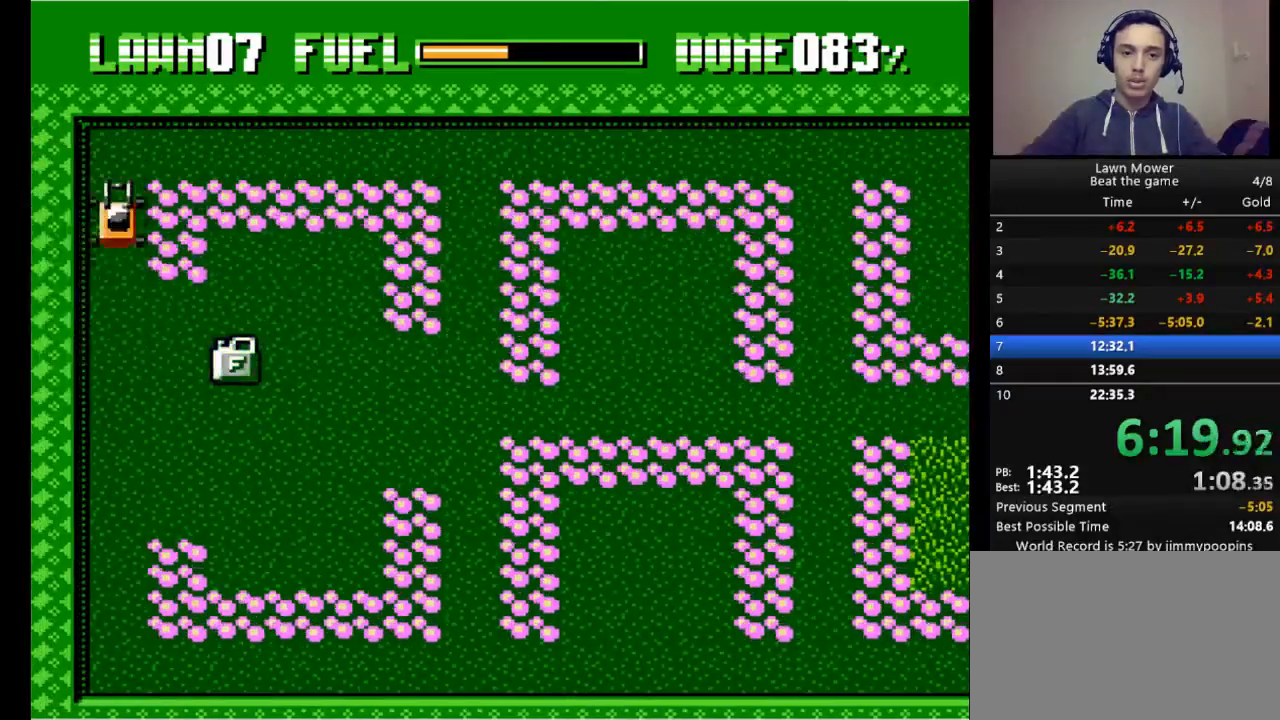
{"keys": ["right", "s"], "events": [[267, "right", "down"], [300, "down", "up"]]}
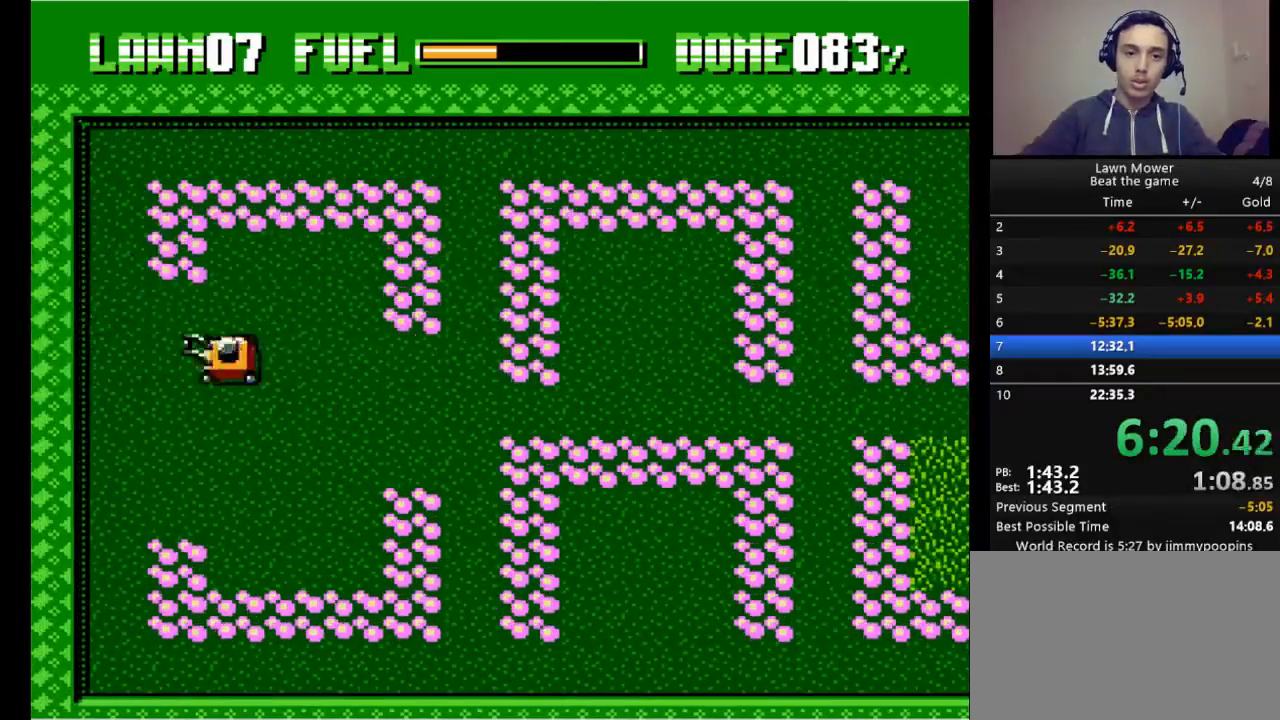
{"keys": ["s", "up"], "events": [[100, "down", "down"], [100, "right", "up"], [167, "down", "up"], [167, "right", "down"], [267, "right", "up"], [467, "up", "down"]]}
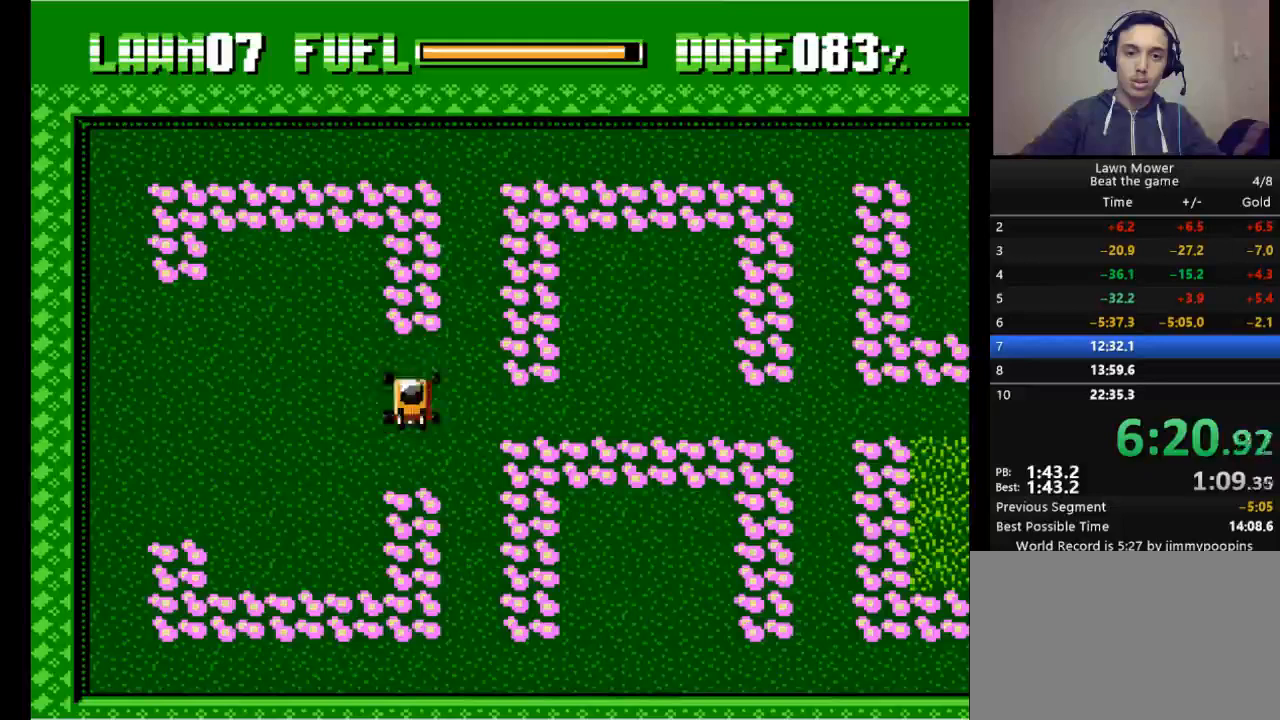
{"keys": ["s"], "events": [[67, "up", "up"], [233, "up", "down"], [433, "up", "up"]]}
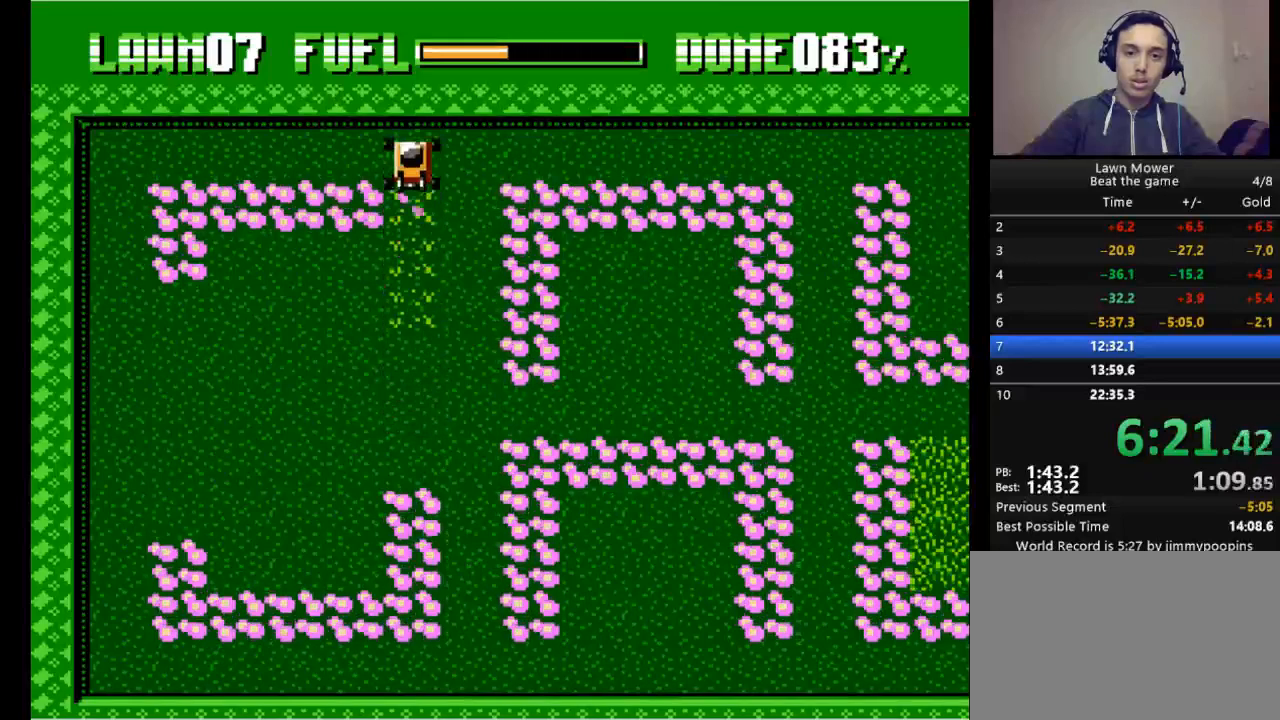
{"keys": [], "events": [[433, "s", "up"]]}
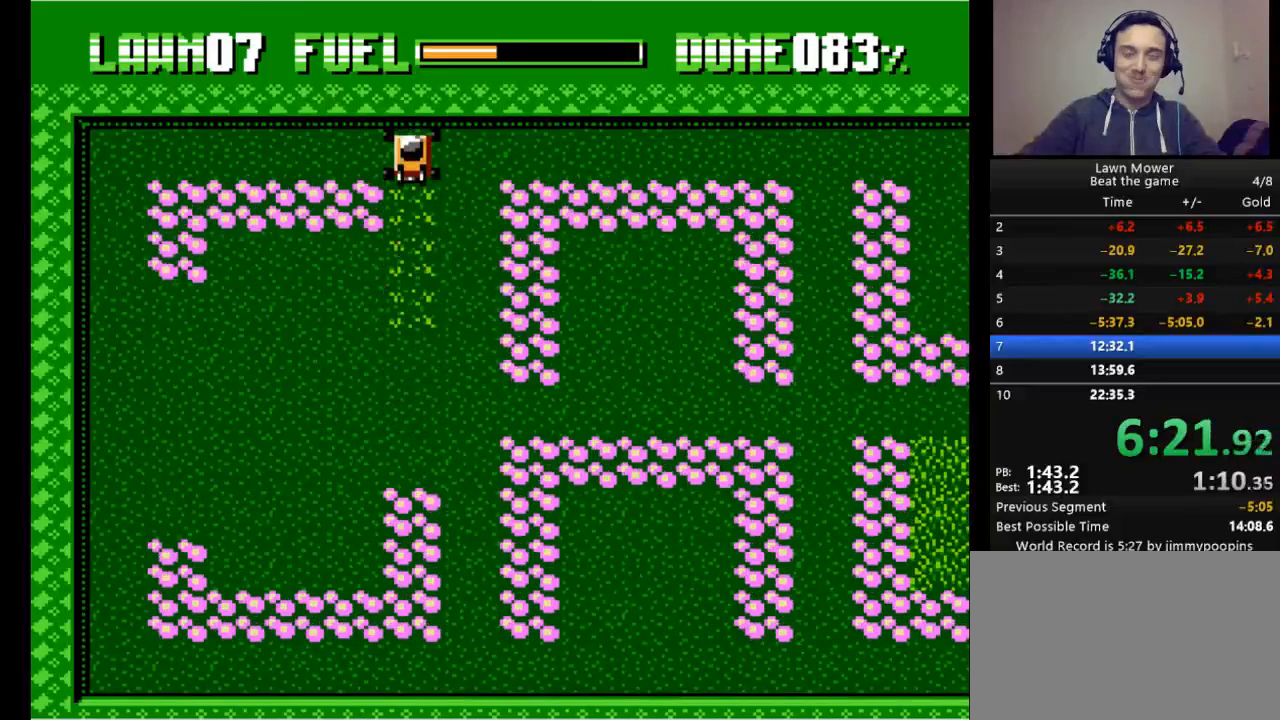
{"keys": ["down"], "events": [[467, "down", "down"]]}
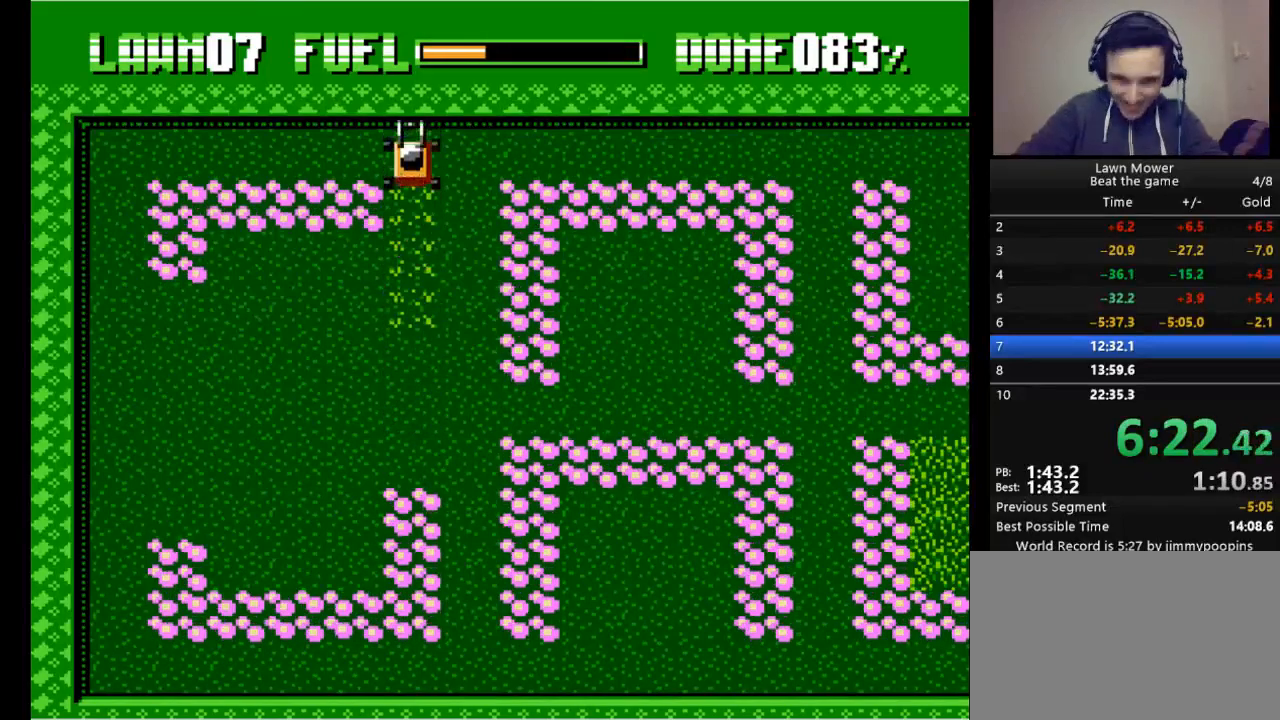
{"keys": ["down"], "events": []}
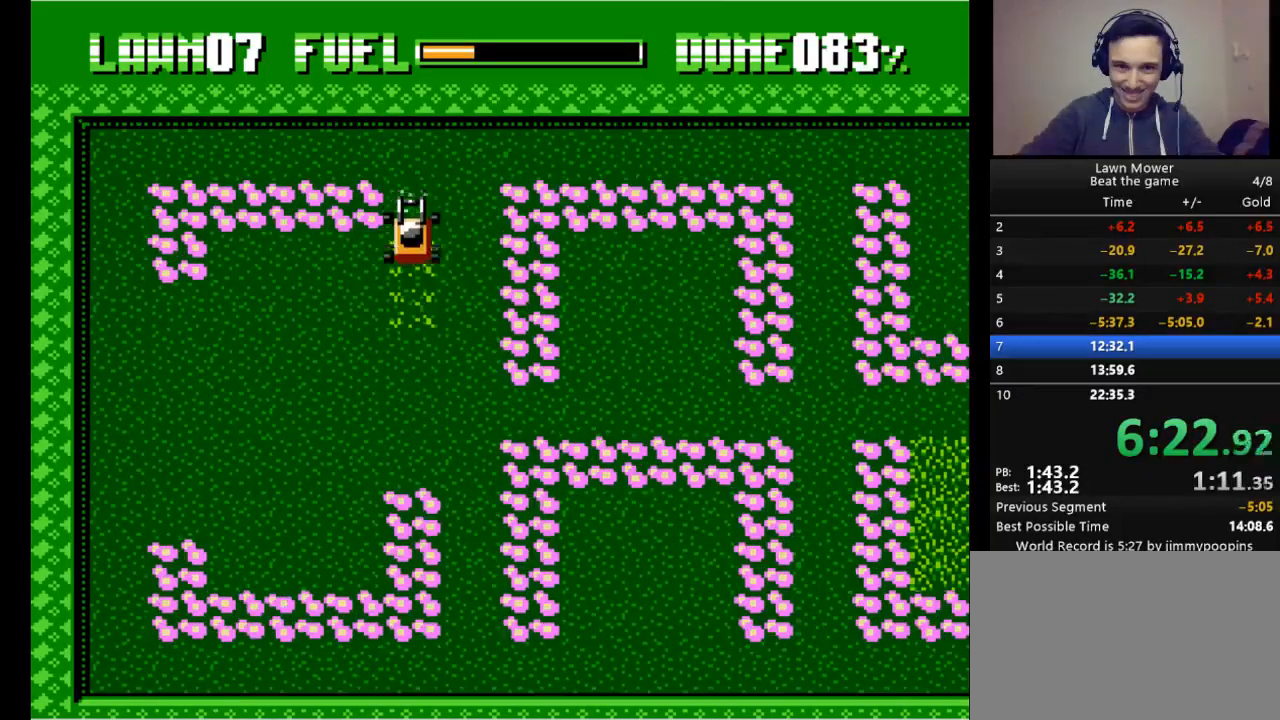
{"keys": ["down"], "events": []}
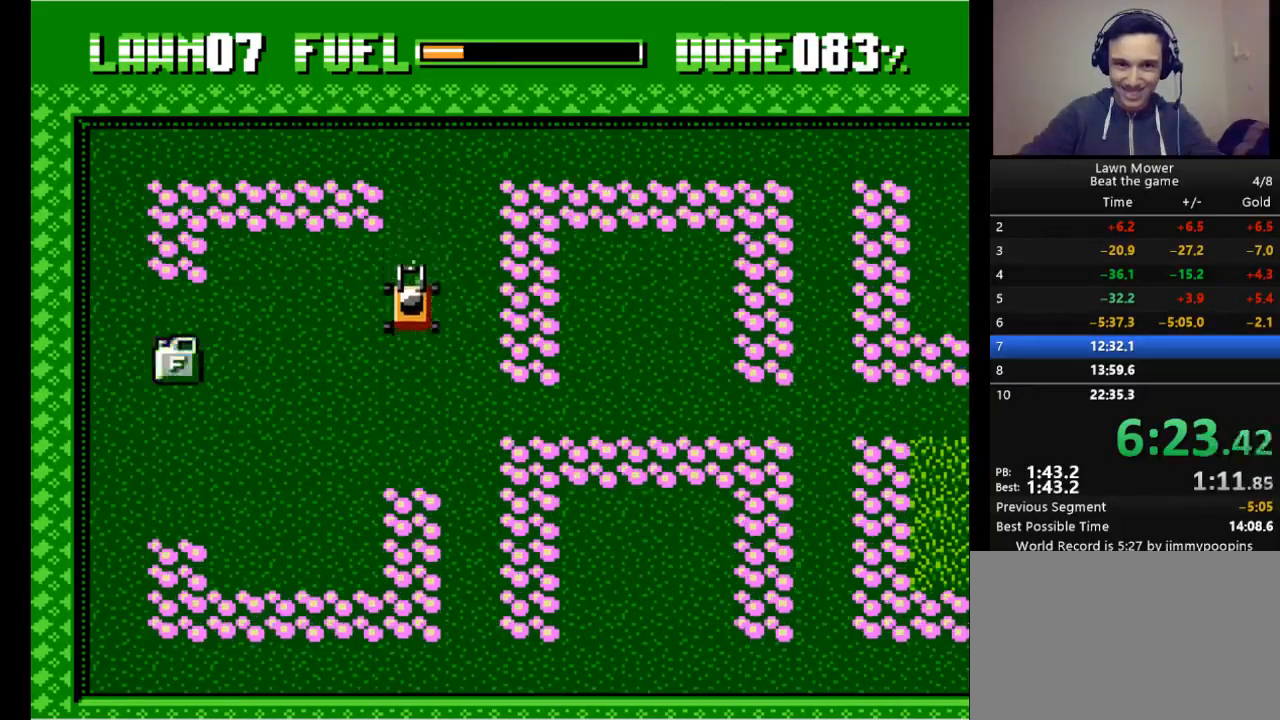
{"keys": ["left", "s"], "events": [[133, "down", "up"], [267, "left", "down"], [333, "s", "down"]]}
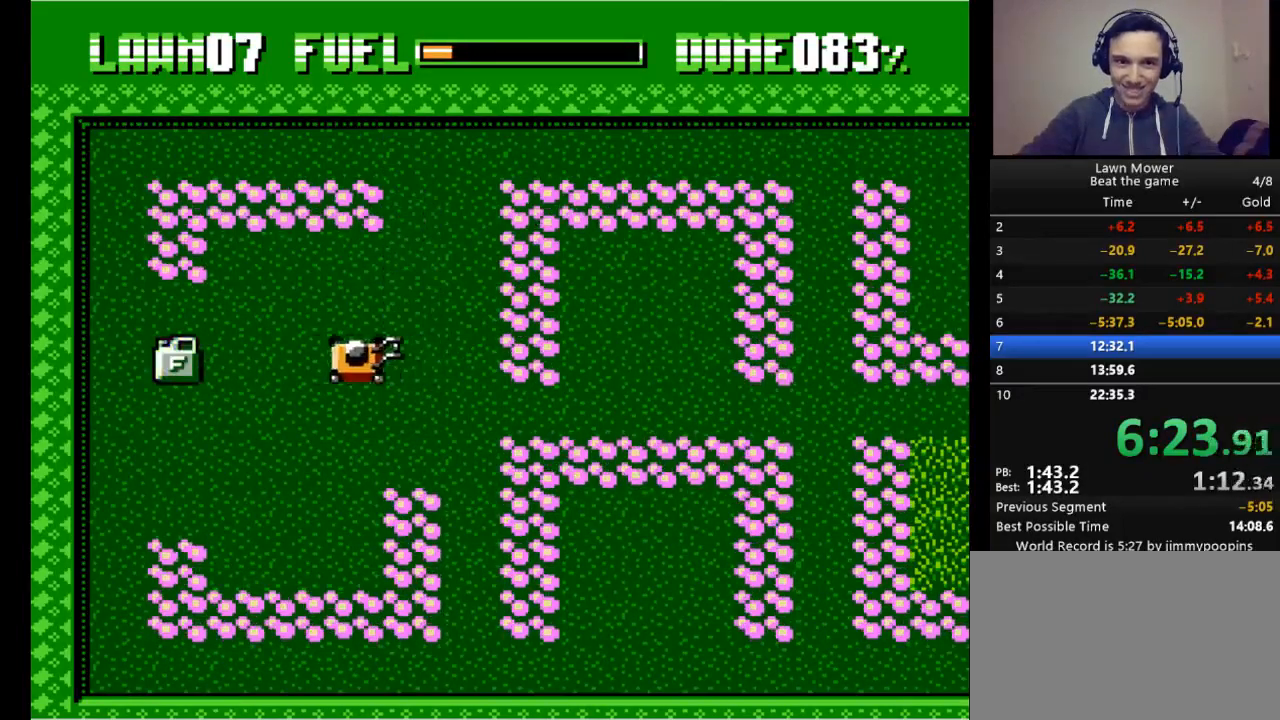
{"keys": ["left", "s"], "events": []}
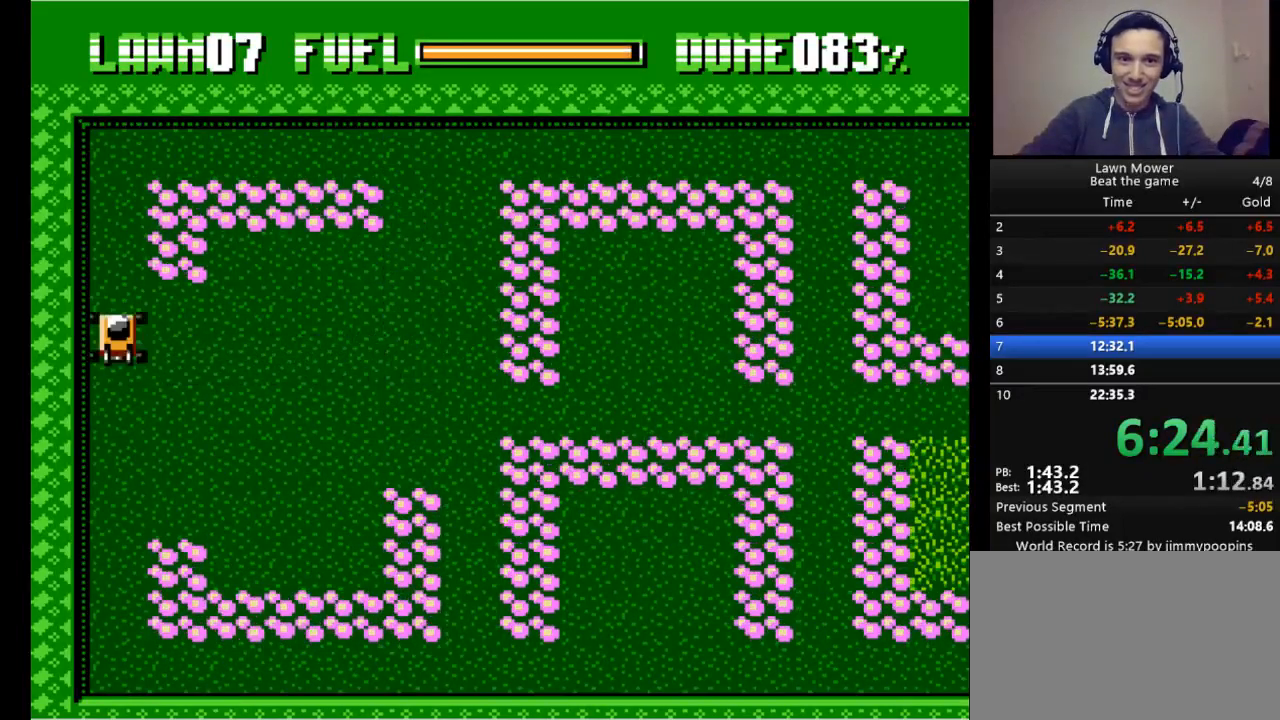
{"keys": ["right", "s"], "events": [[33, "up", "down"], [133, "left", "up"], [433, "right", "down"], [500, "up", "up"]]}
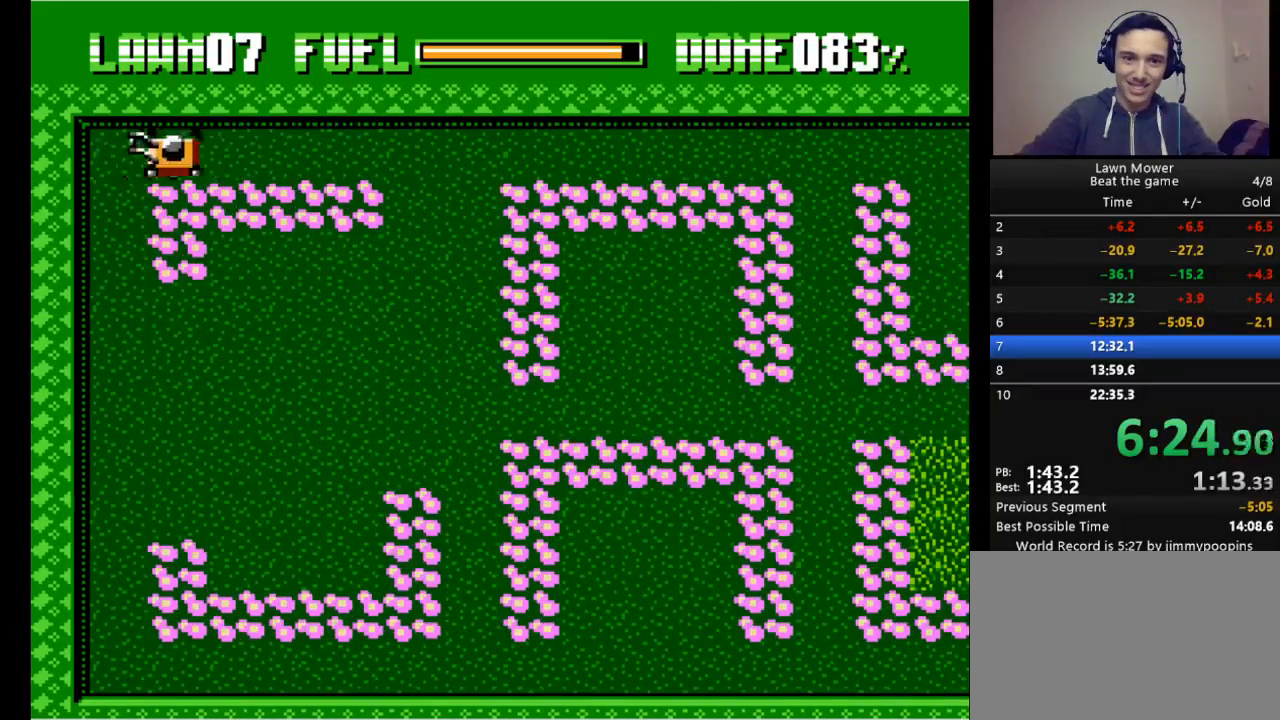
{"keys": ["right", "s"], "events": []}
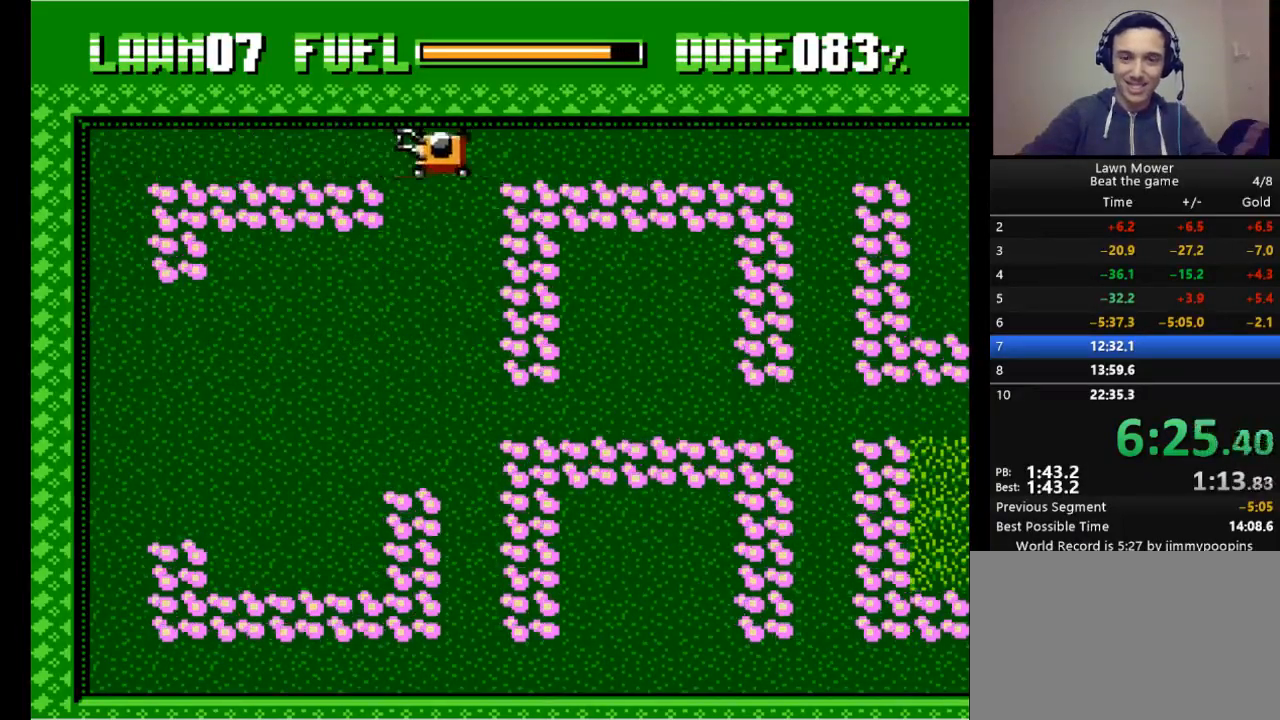
{"keys": ["right", "s"], "events": []}
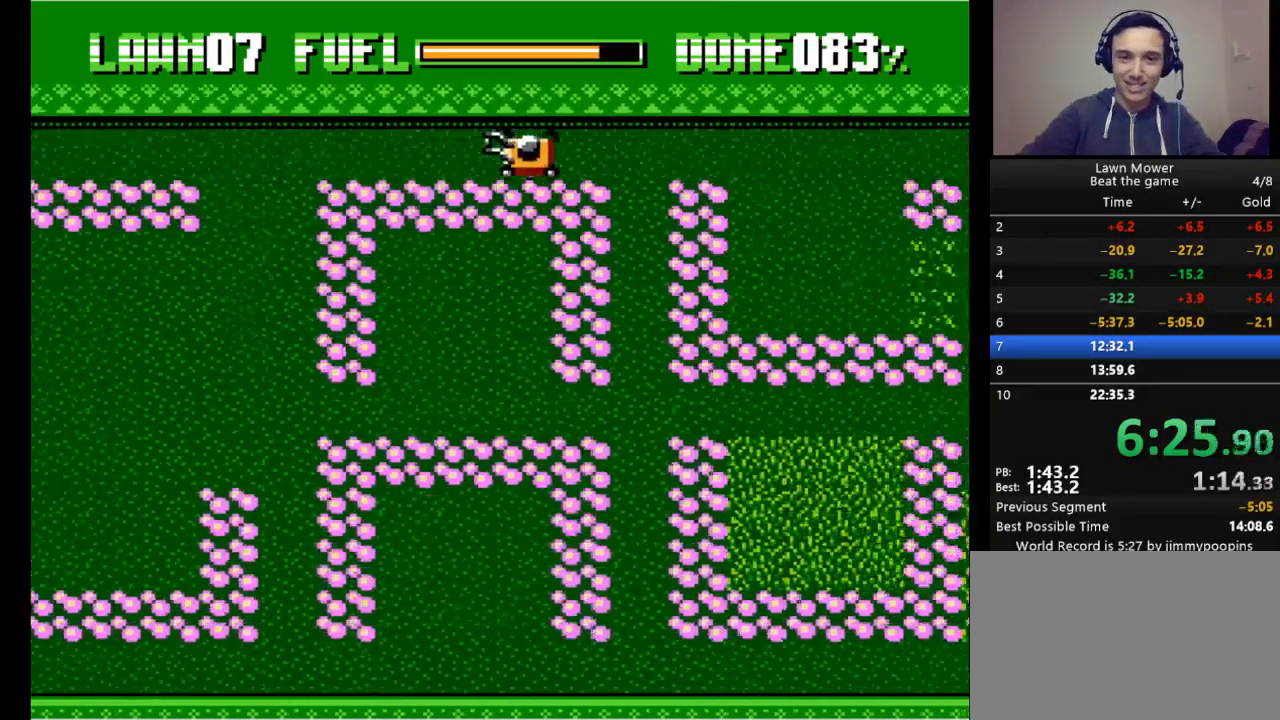
{"keys": ["right", "s"], "events": []}